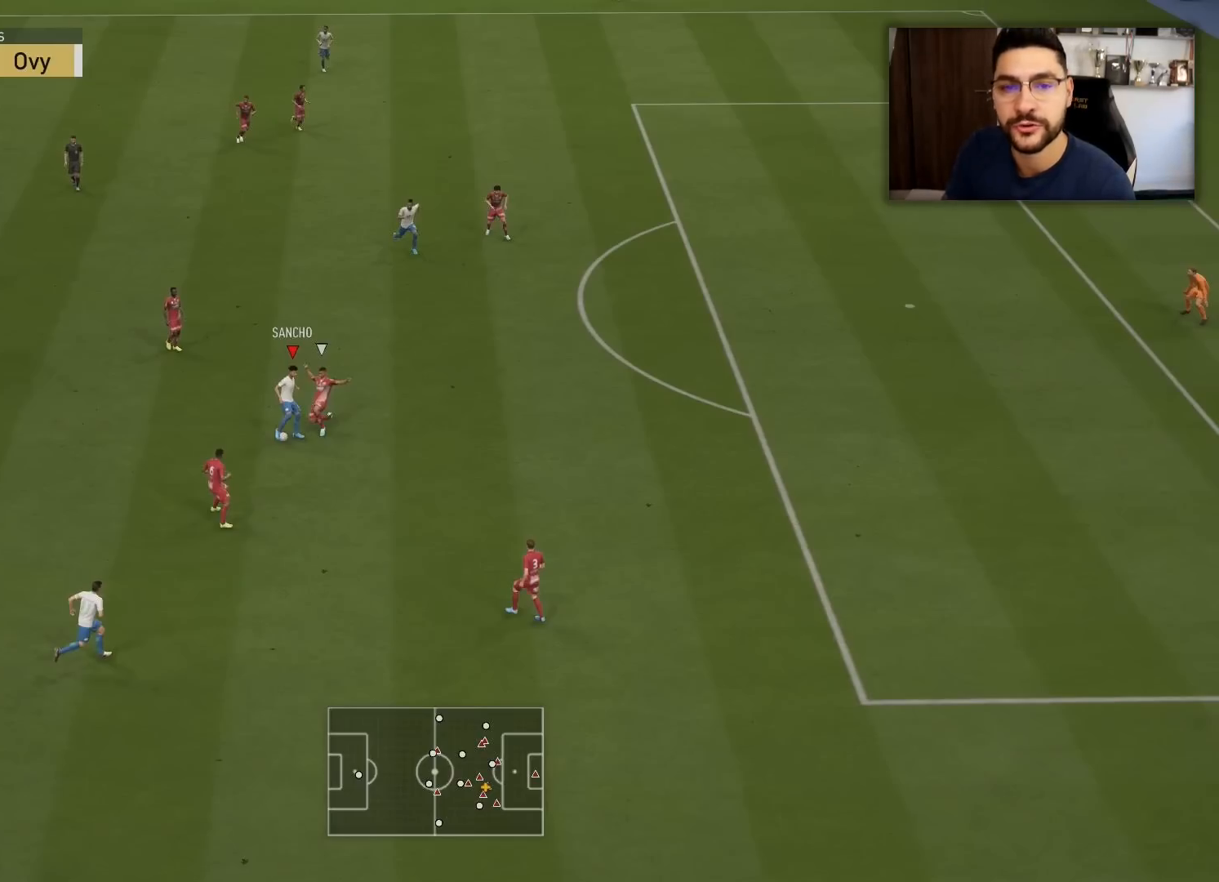
Gameplay with a controller (PlayStation layout); each line is a JSON object with the inputs held at the frame after it. "events" lists button and stick changes between this image and that frame as [ms after this image, input, new state], when the widget could be followed in between.
{"buttons": ["TRIANGLE"], "left_stick": "up-right", "right_stick": "center", "events": []}
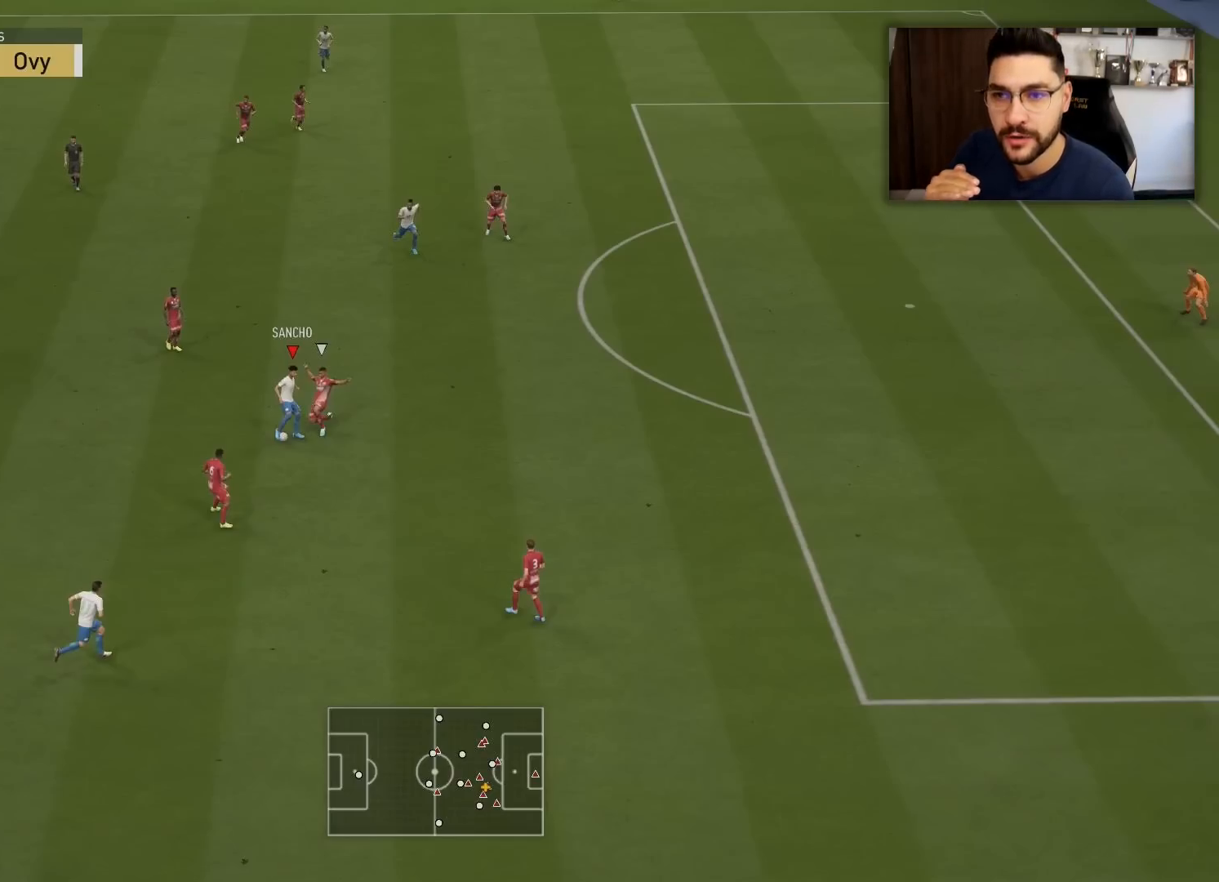
{"buttons": ["TRIANGLE"], "left_stick": "up-right", "right_stick": "center", "events": []}
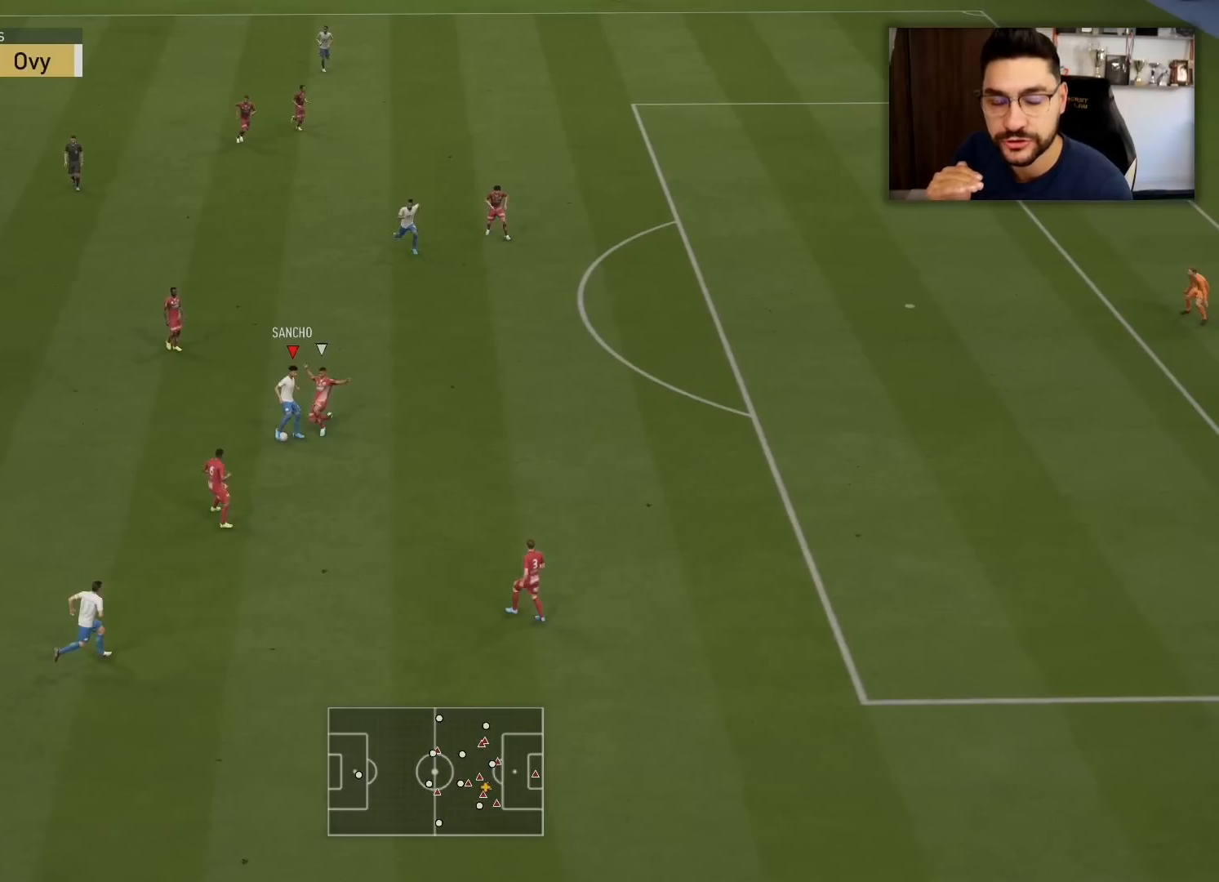
{"buttons": ["TRIANGLE"], "left_stick": "up-right", "right_stick": "center", "events": []}
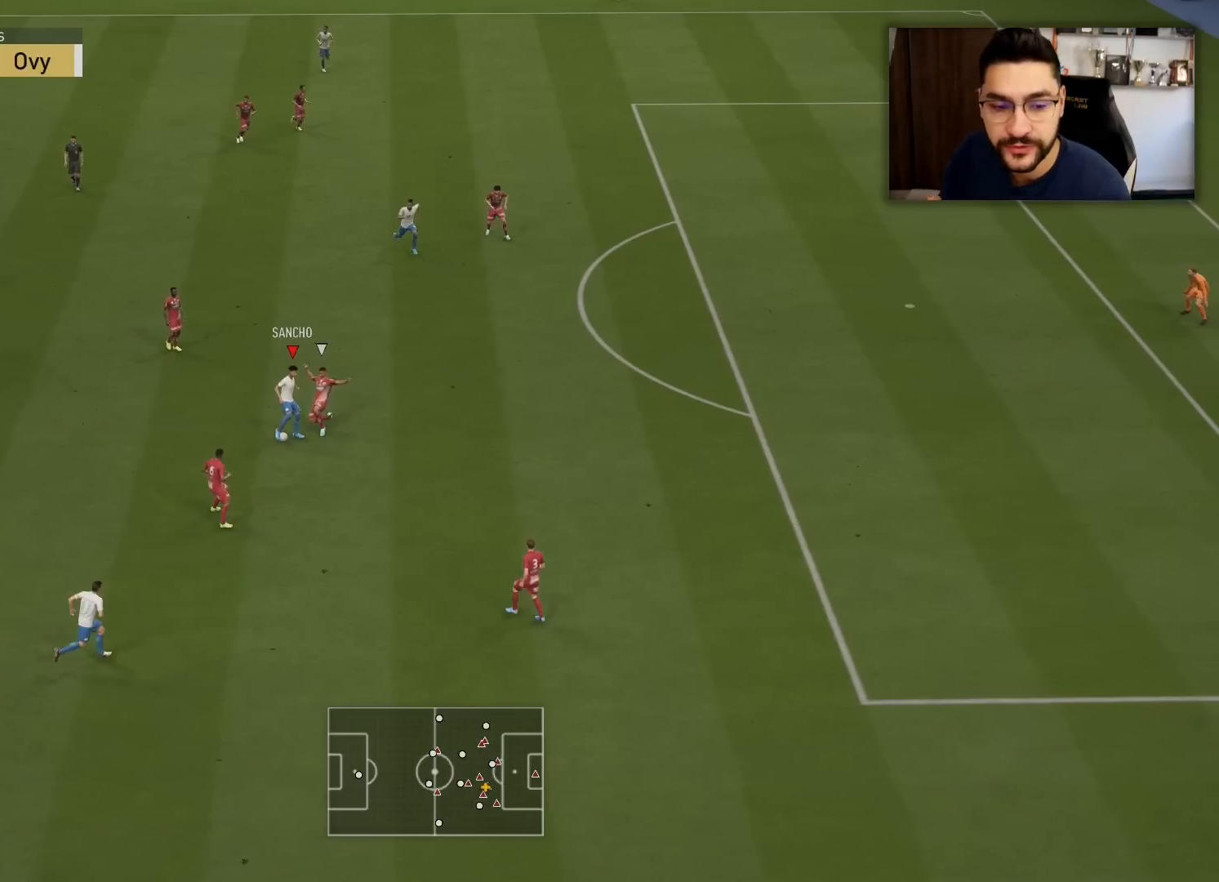
{"buttons": ["TRIANGLE"], "left_stick": "up-right", "right_stick": "center", "events": []}
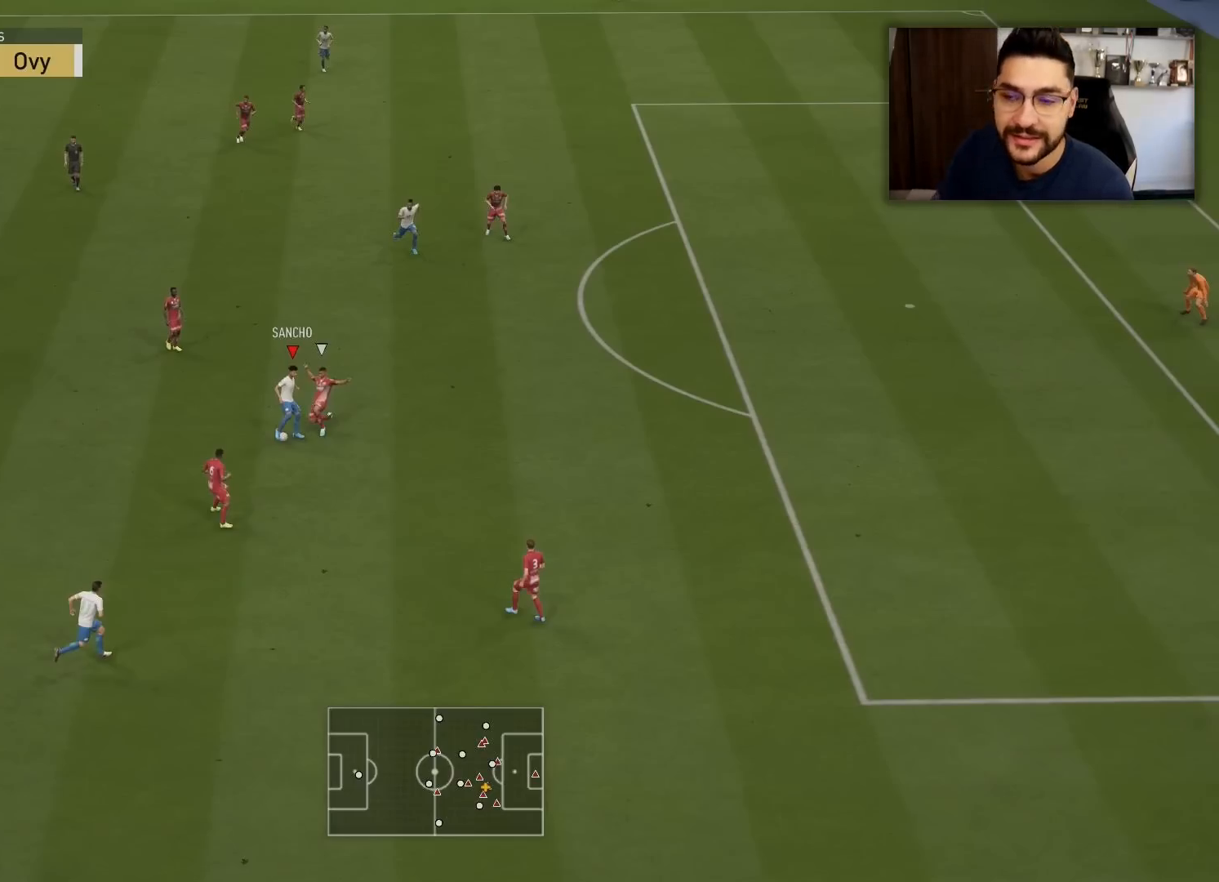
{"buttons": ["TRIANGLE"], "left_stick": "up-right", "right_stick": "center", "events": []}
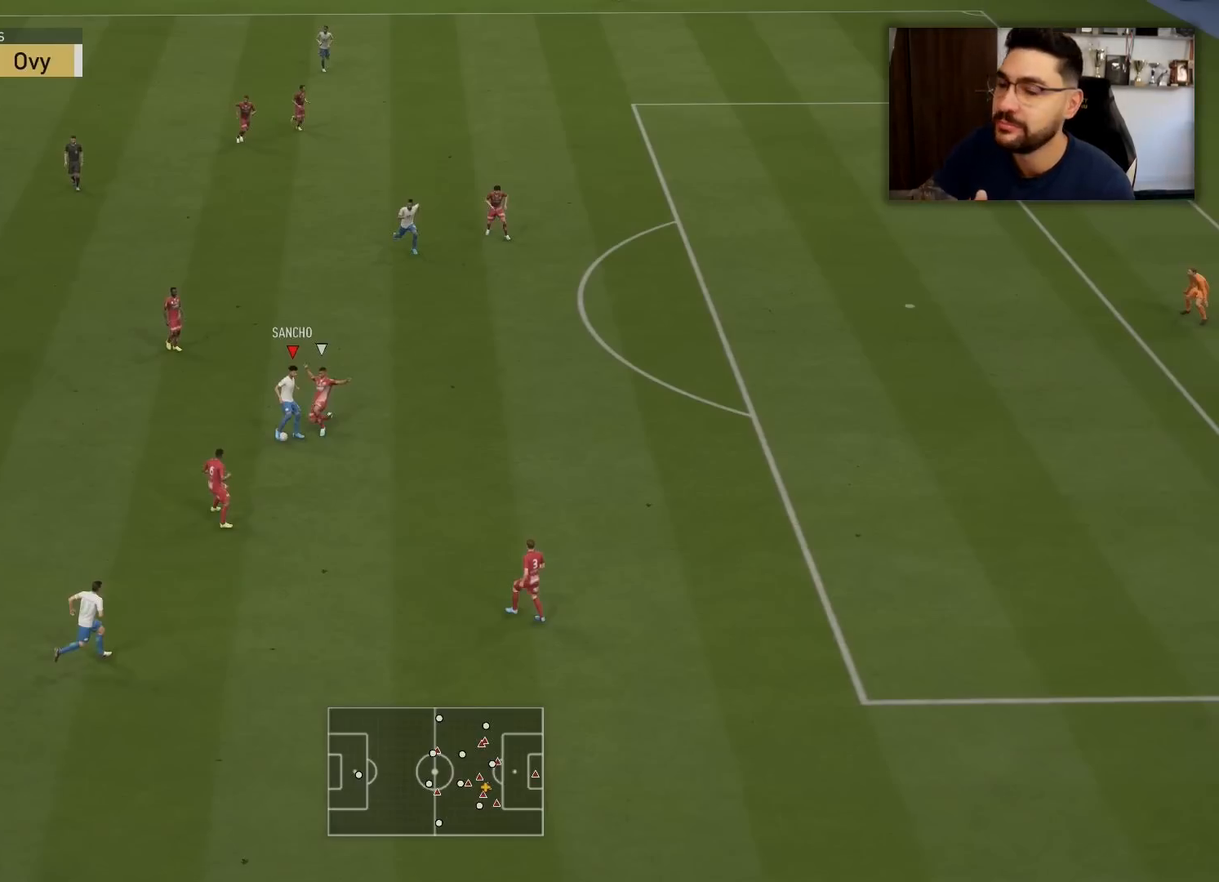
{"buttons": [], "left_stick": "down-right", "right_stick": "center", "events": [[67, "TRIANGLE", "up"], [434, "left_stick", "down-right"]]}
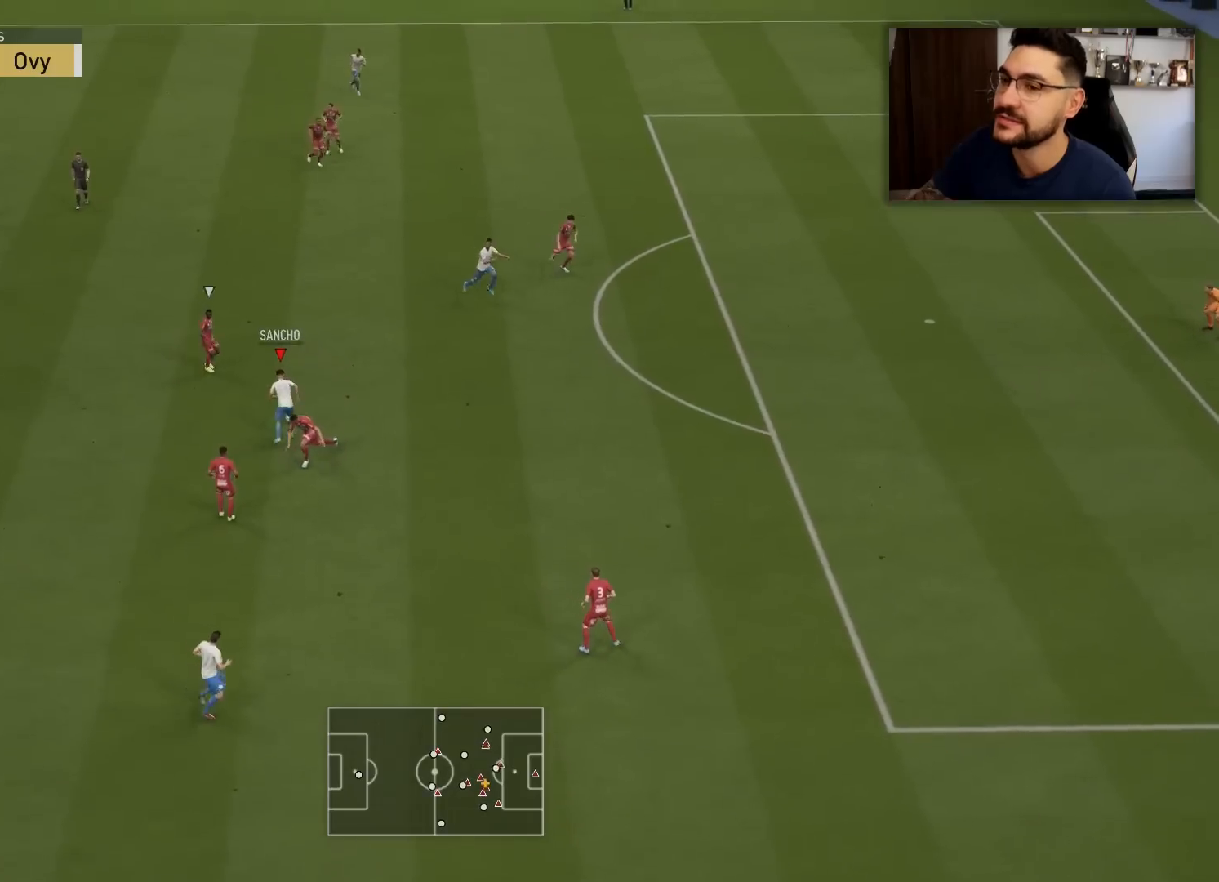
{"buttons": [], "left_stick": "down-right", "right_stick": "center", "events": []}
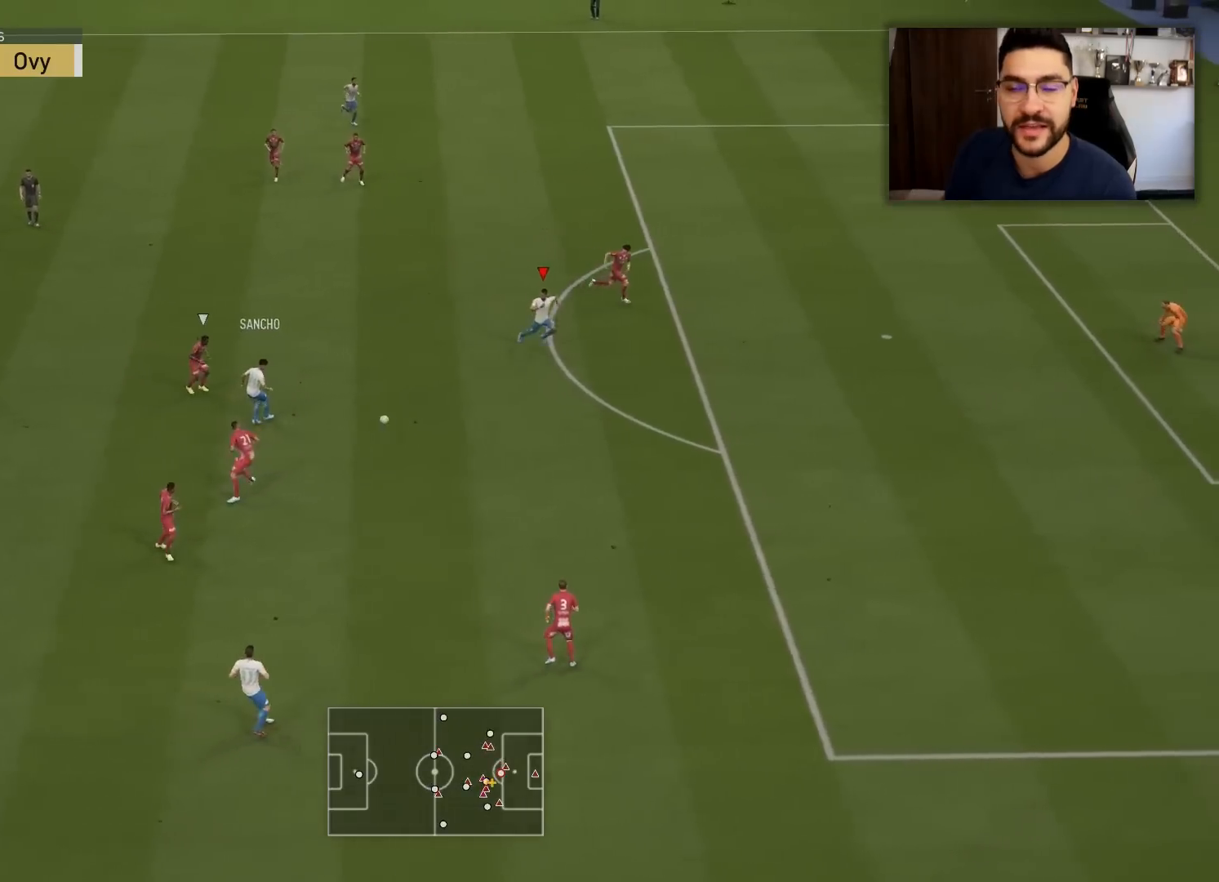
{"buttons": ["CROSS", "SQUARE"], "left_stick": "center", "right_stick": "center", "events": [[150, "SQUARE", "down"], [150, "left_stick", "center"], [217, "CROSS", "down"]]}
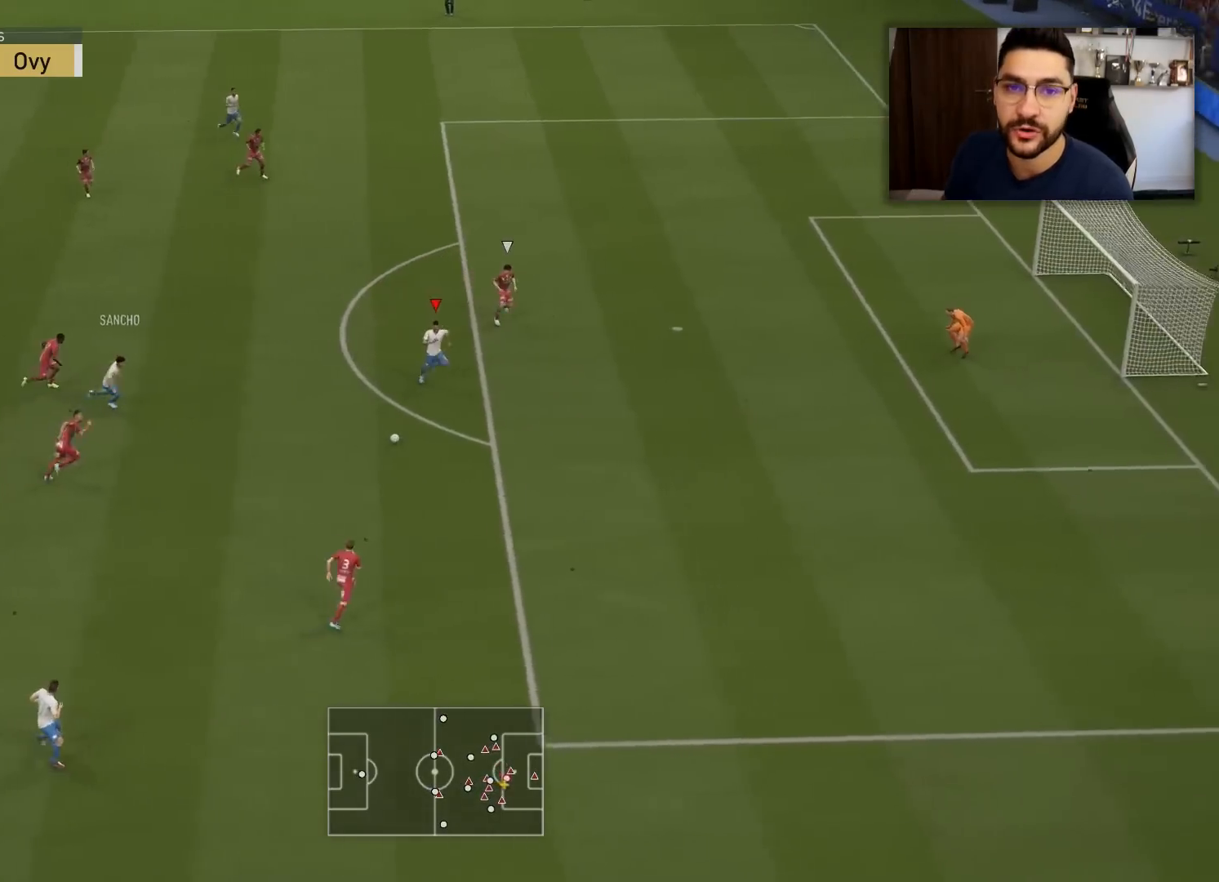
{"buttons": [], "left_stick": "center", "right_stick": "center", "events": [[150, "CROSS", "up"], [233, "SQUARE", "up"]]}
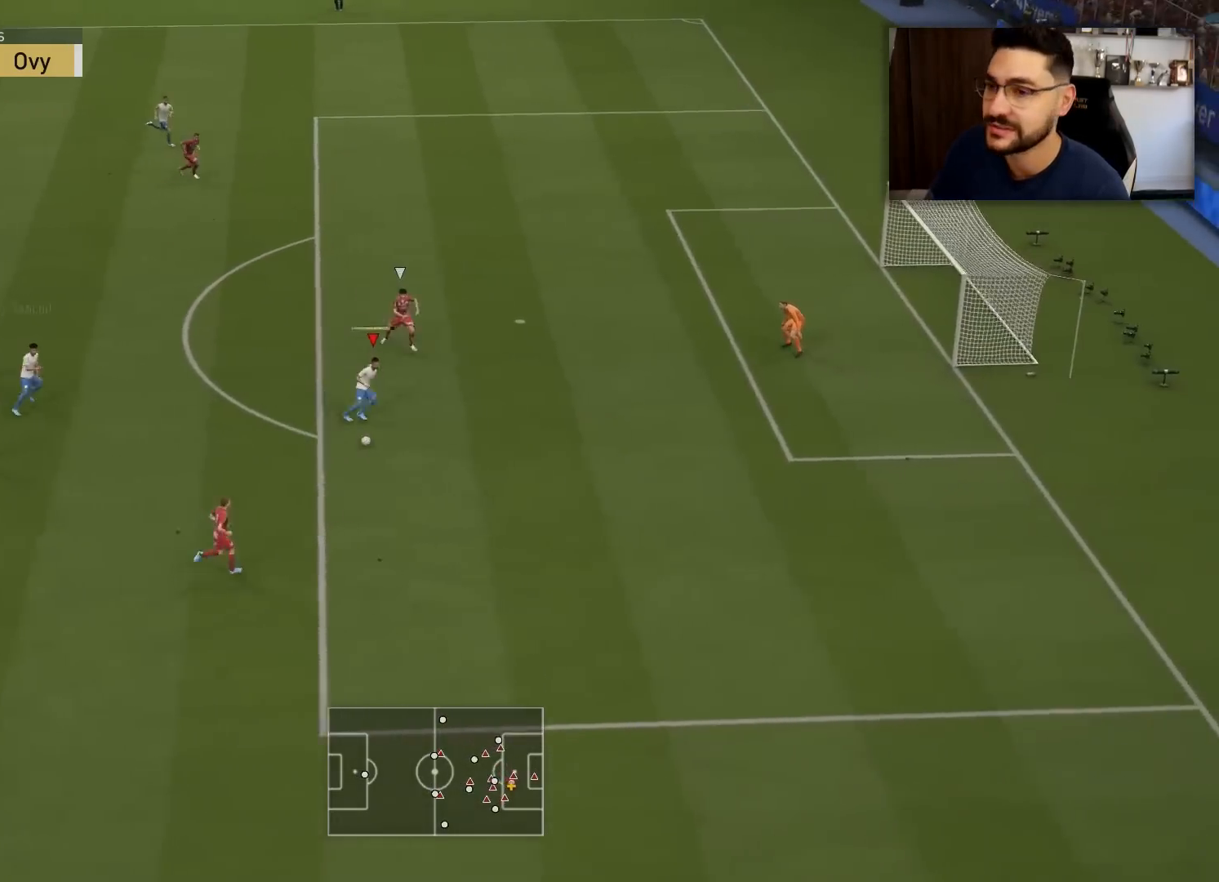
{"buttons": [], "left_stick": "up-right", "right_stick": "center", "events": [[34, "left_stick", "up"], [67, "CROSS", "down"], [251, "CROSS", "up"], [484, "left_stick", "up-right"]]}
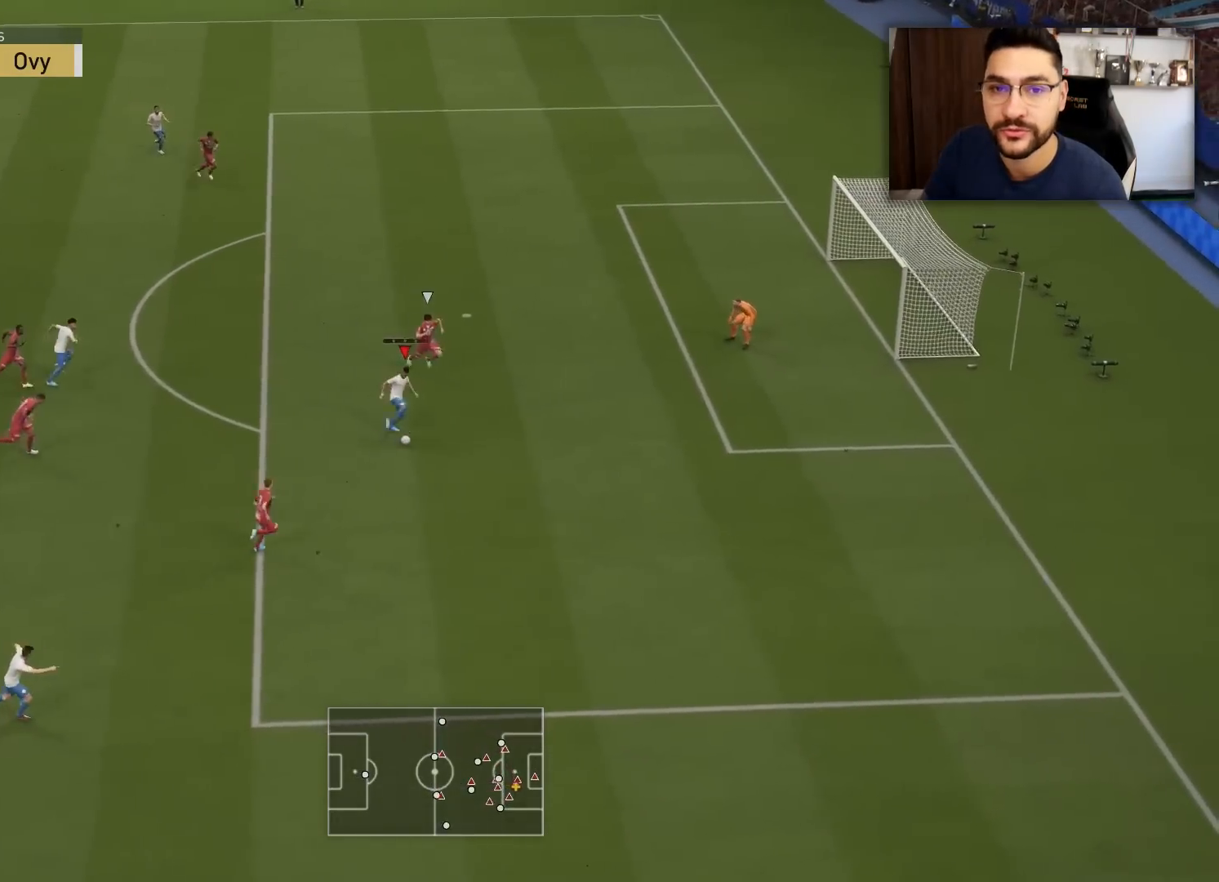
{"buttons": [], "left_stick": "right", "right_stick": "center", "events": [[267, "left_stick", "right"]]}
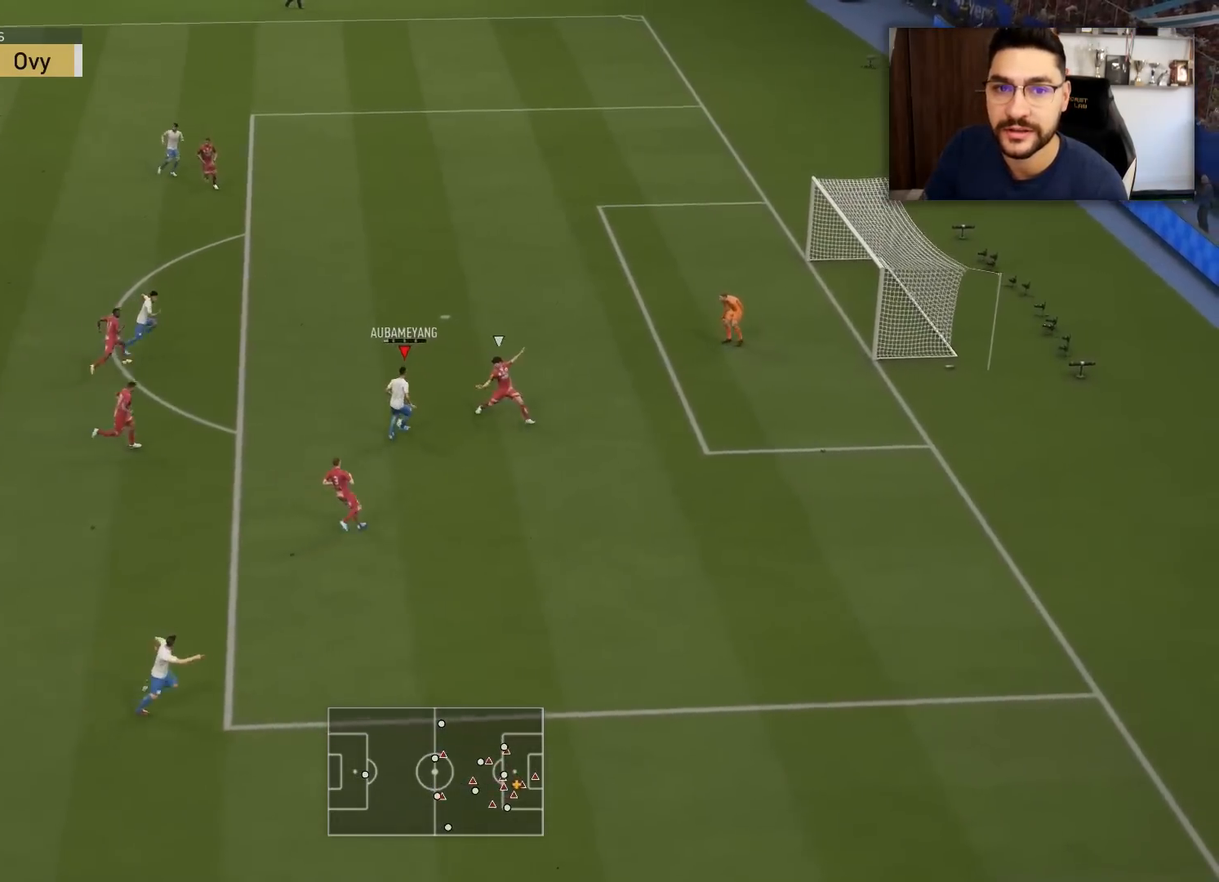
{"buttons": [], "left_stick": "right", "right_stick": "center", "events": [[334, "CIRCLE", "down"], [484, "CIRCLE", "up"]]}
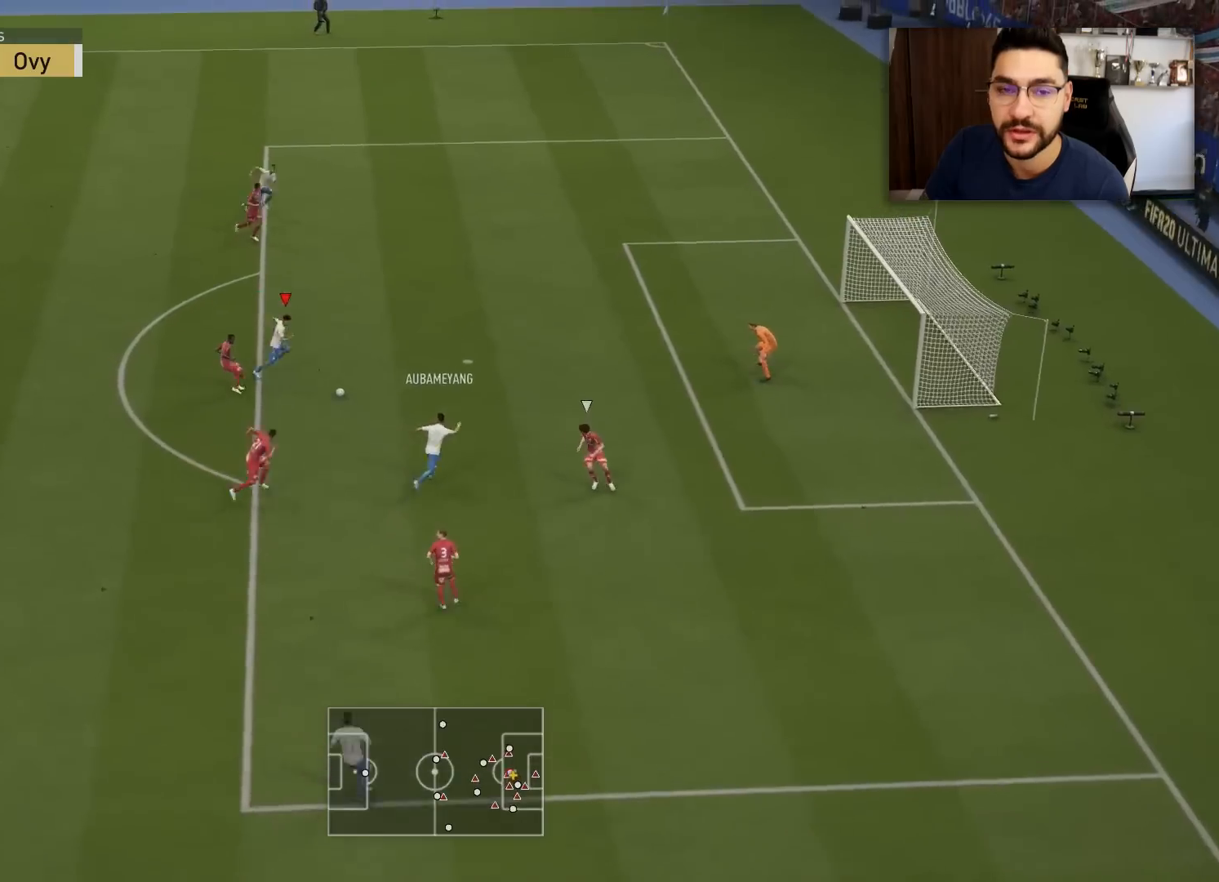
{"buttons": [], "left_stick": "right", "right_stick": "center", "events": []}
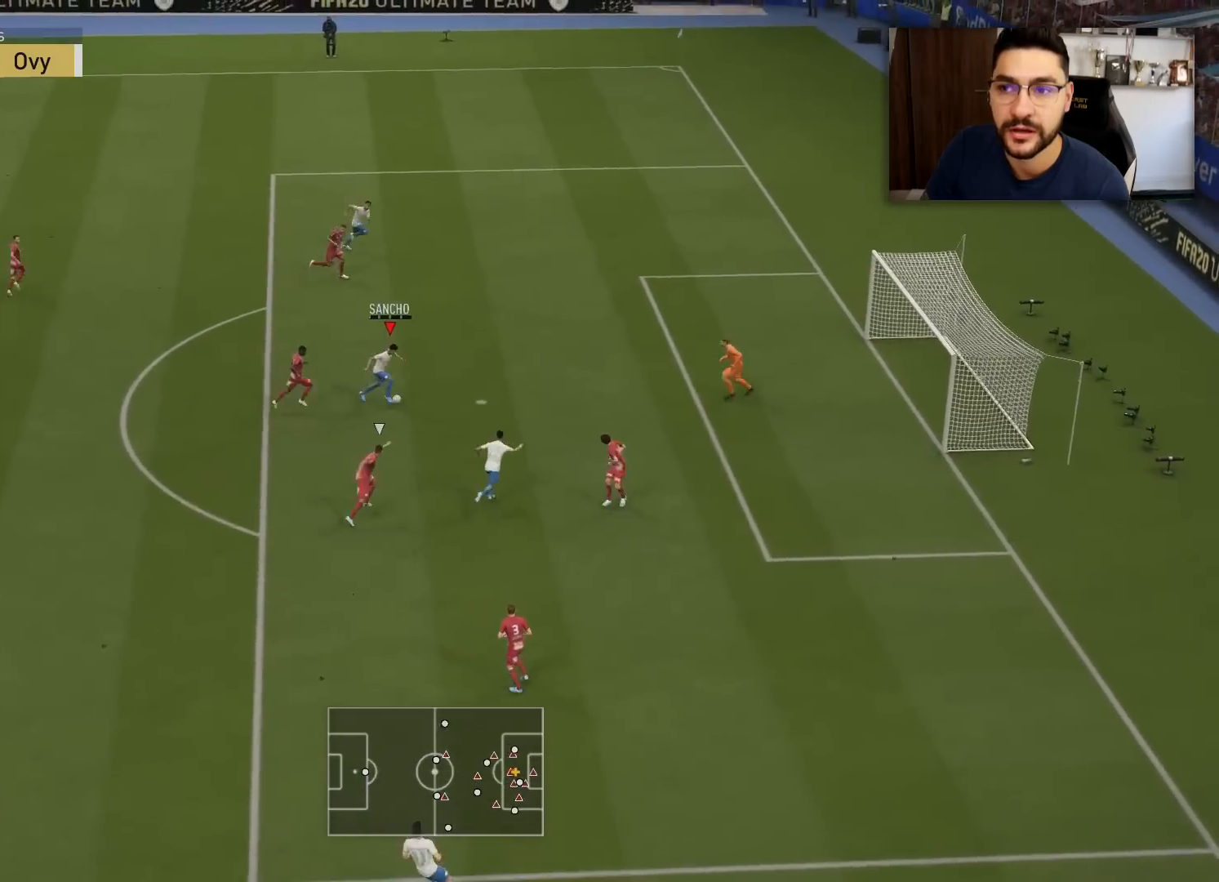
{"buttons": [], "left_stick": "right", "right_stick": "center", "events": []}
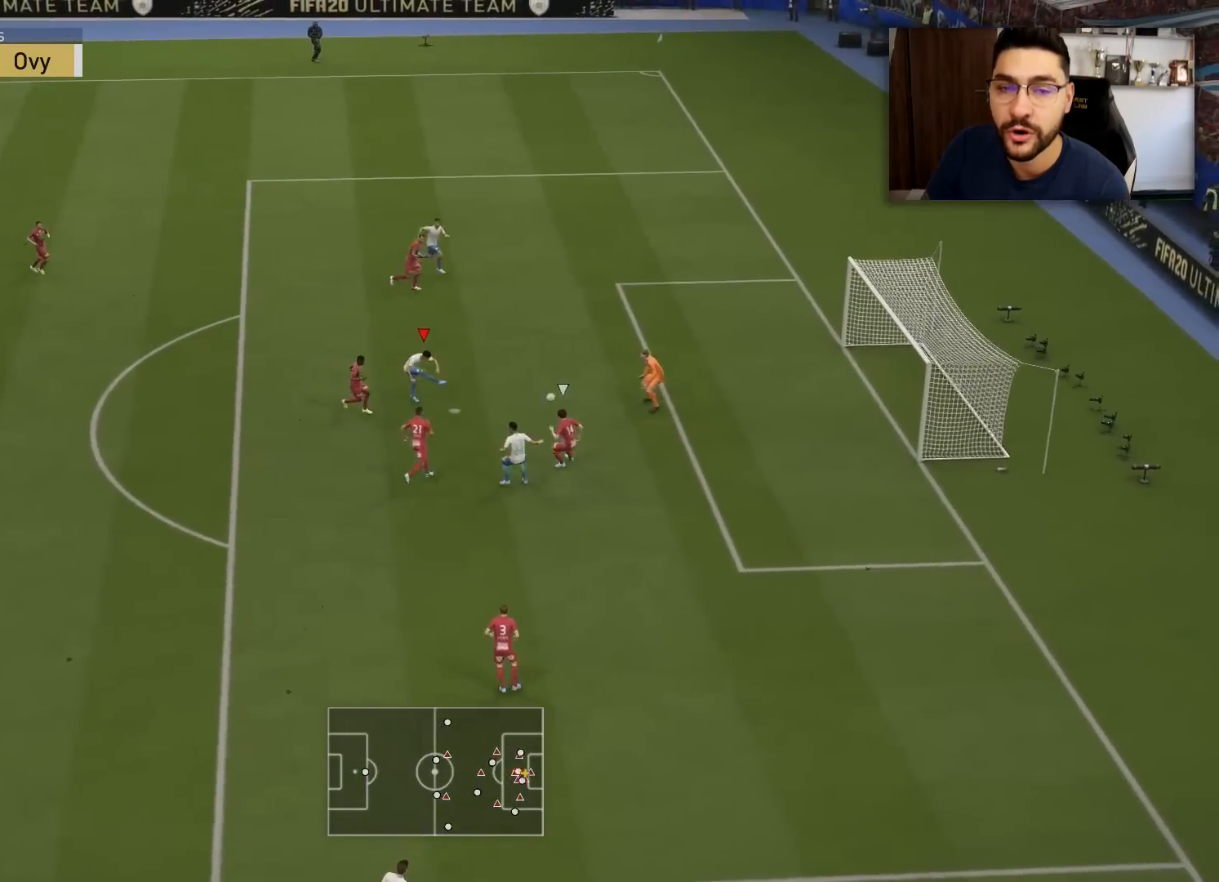
{"buttons": [], "left_stick": "center", "right_stick": "center", "events": [[100, "left_stick", "center"]]}
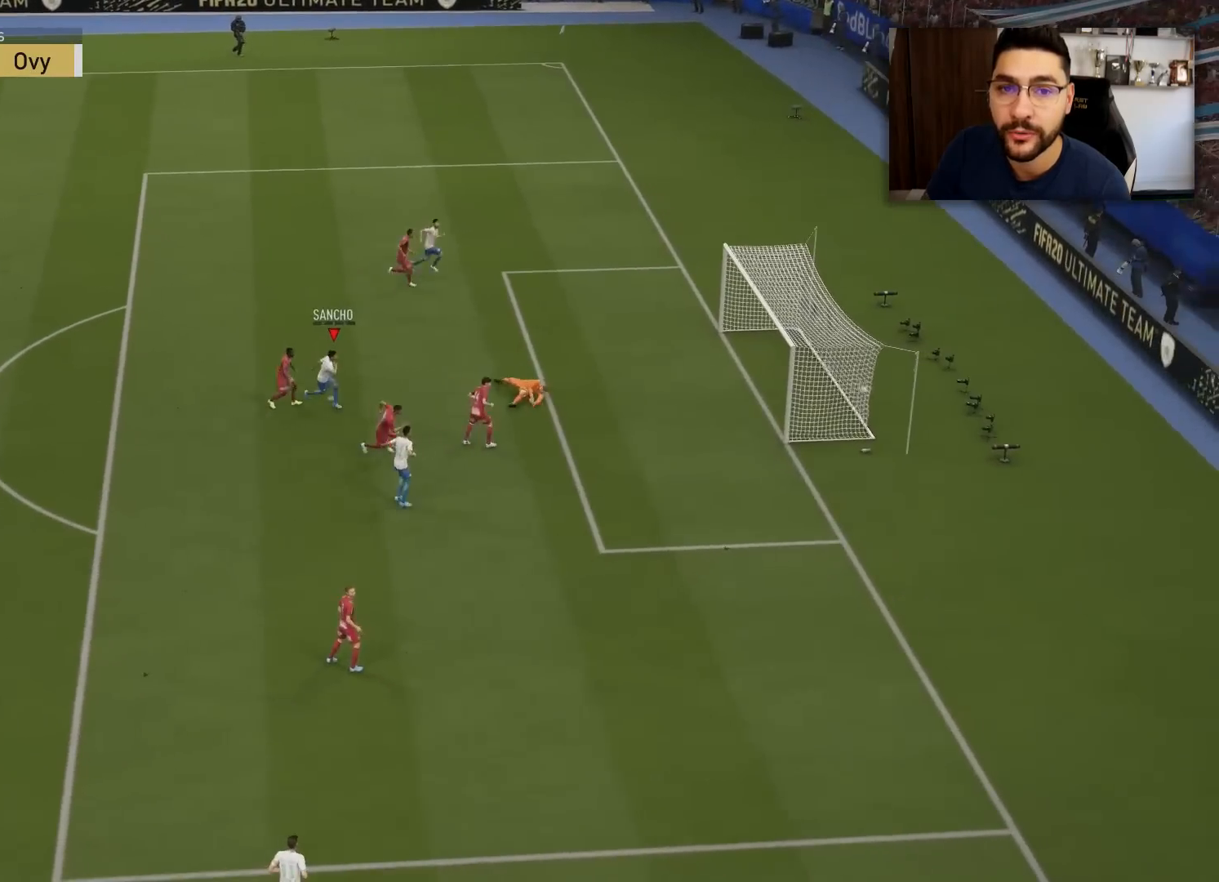
{"buttons": [], "left_stick": "center", "right_stick": "center", "events": []}
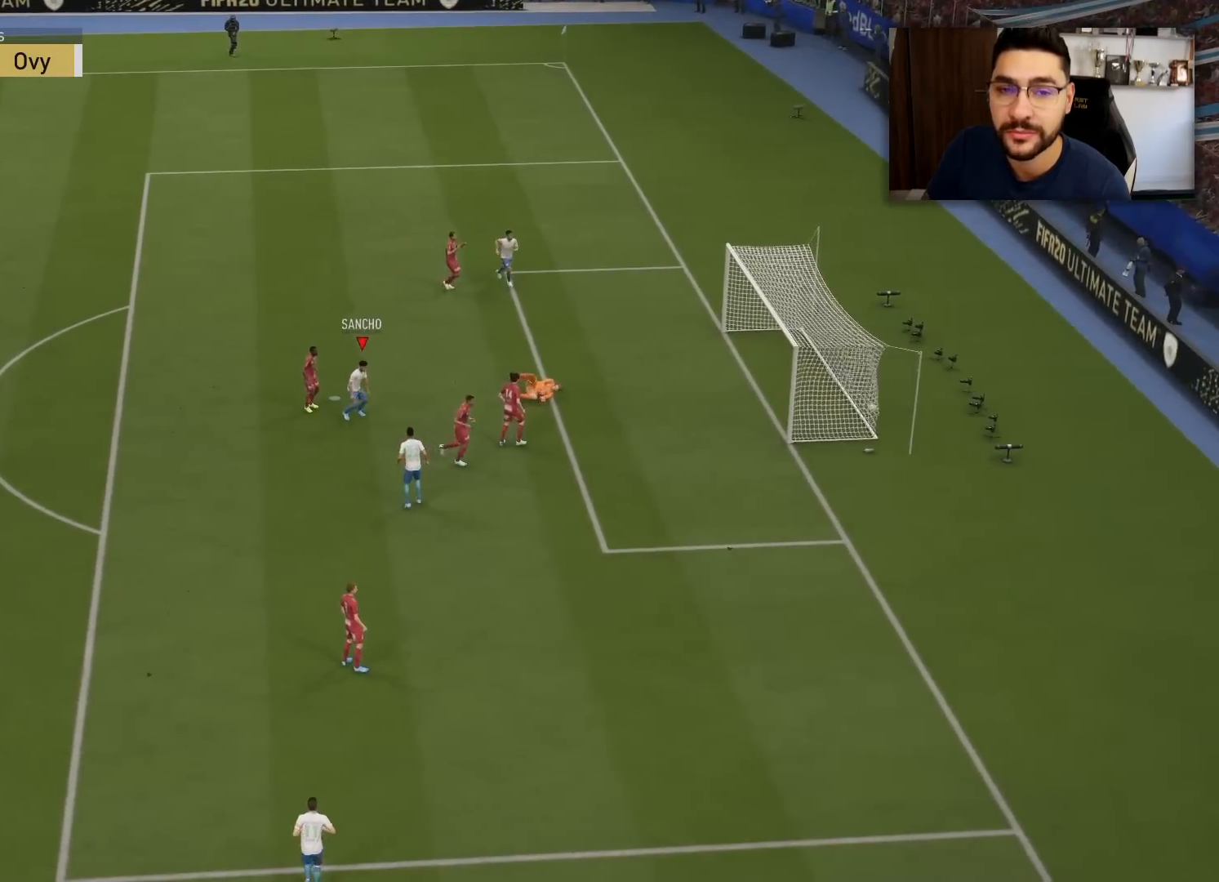
{"buttons": [], "left_stick": "center", "right_stick": "center", "events": []}
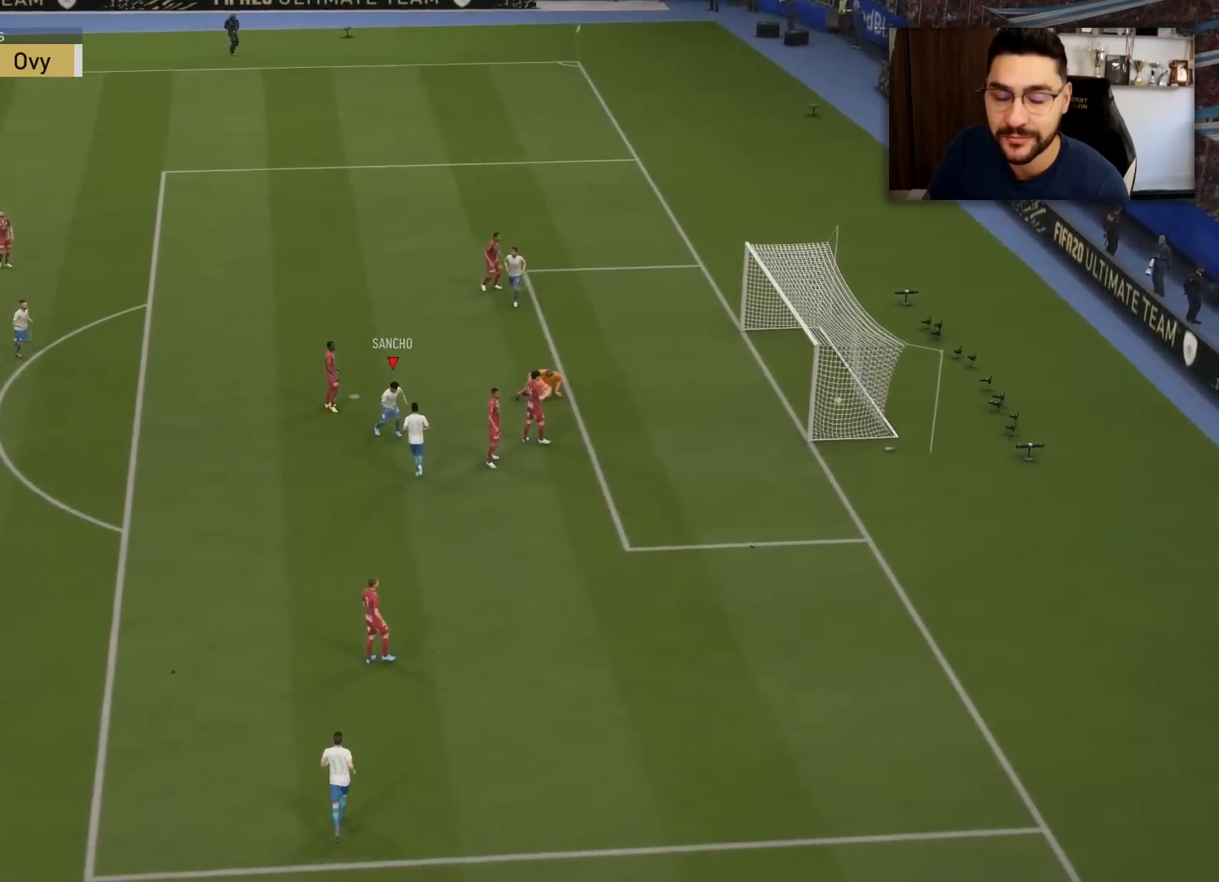
{"buttons": [], "left_stick": "center", "right_stick": "center", "events": []}
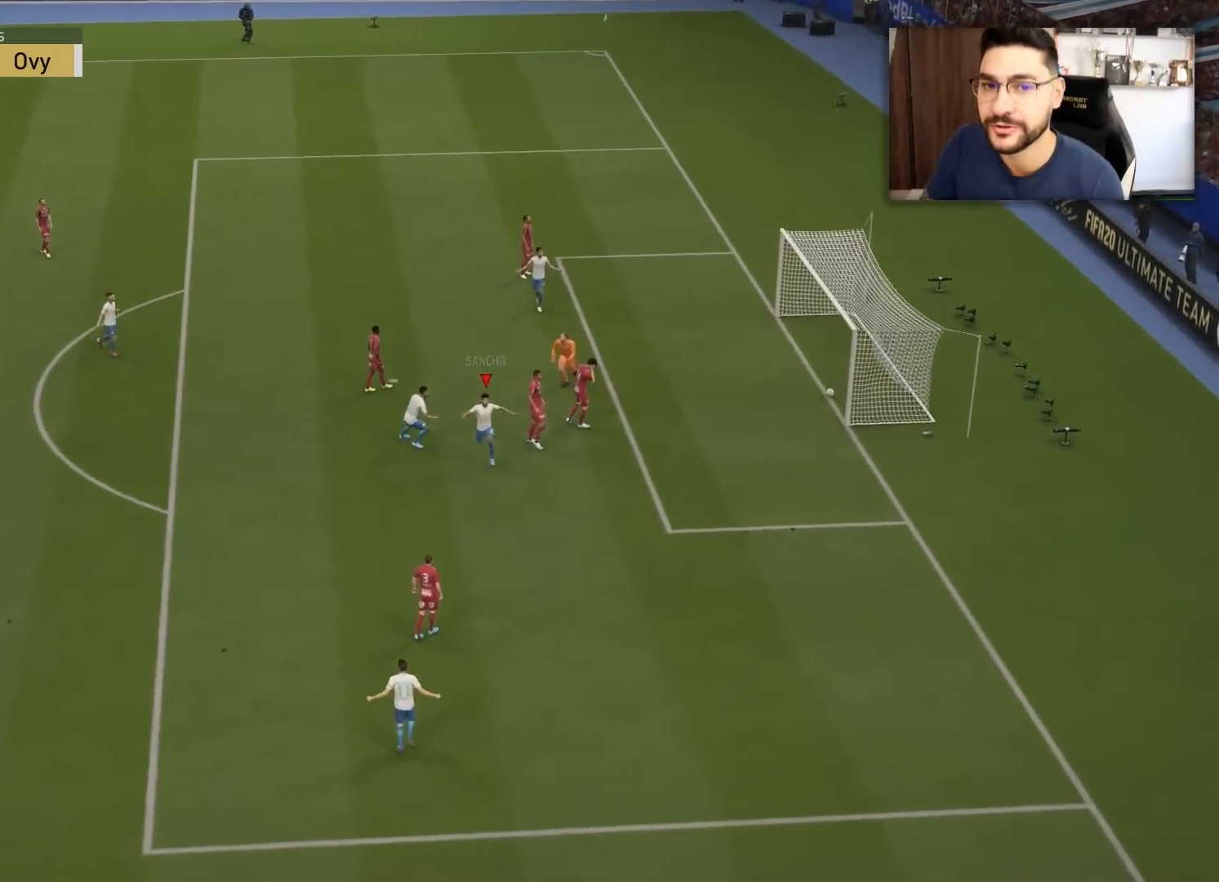
{"buttons": [], "left_stick": "center", "right_stick": "center", "events": []}
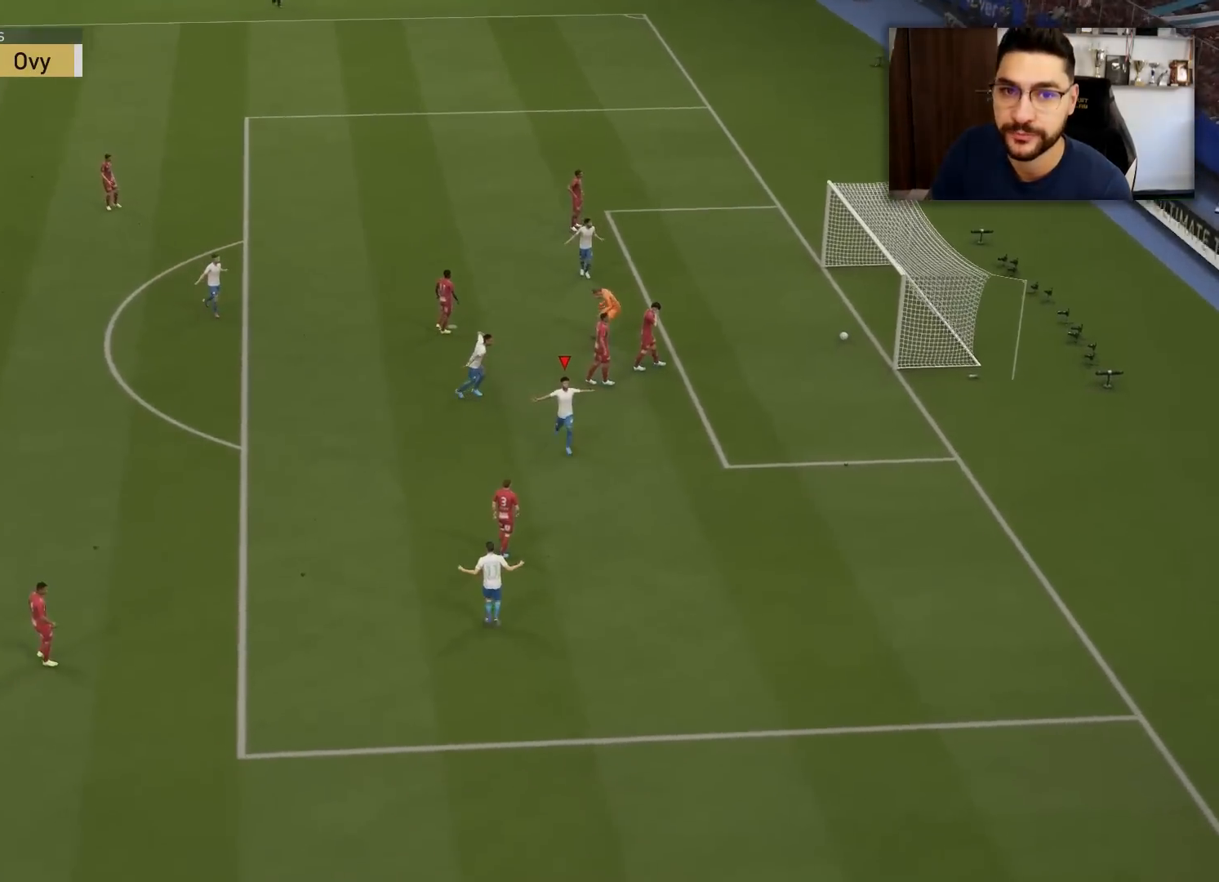
{"buttons": [], "left_stick": "center", "right_stick": "center", "events": [[384, "CROSS", "down"], [384, "L1", "down"], [384, "R1", "down"], [434, "CROSS", "up"], [434, "L1", "up"], [434, "R1", "up"]]}
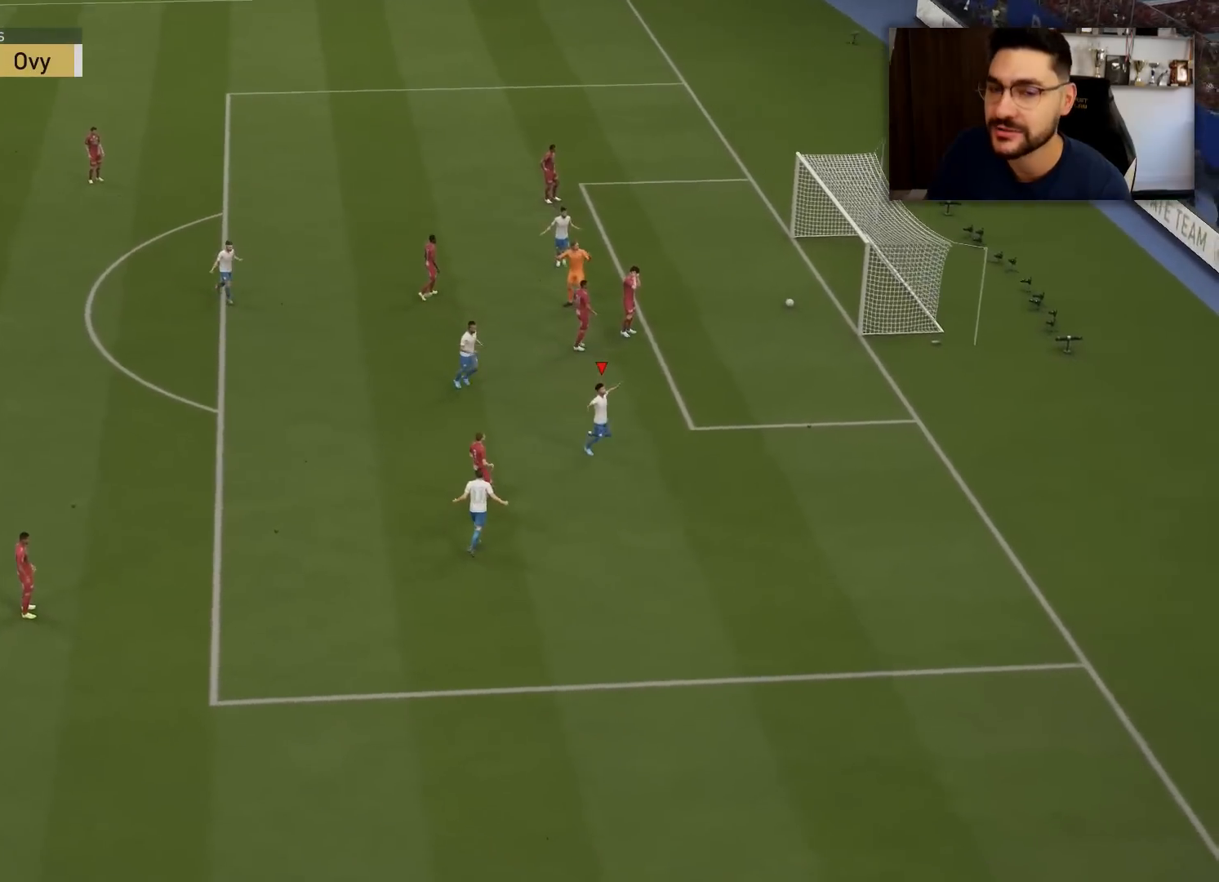
{"buttons": [], "left_stick": "down-right", "right_stick": "center", "events": [[83, "left_stick", "up-right"], [417, "left_stick", "down-right"]]}
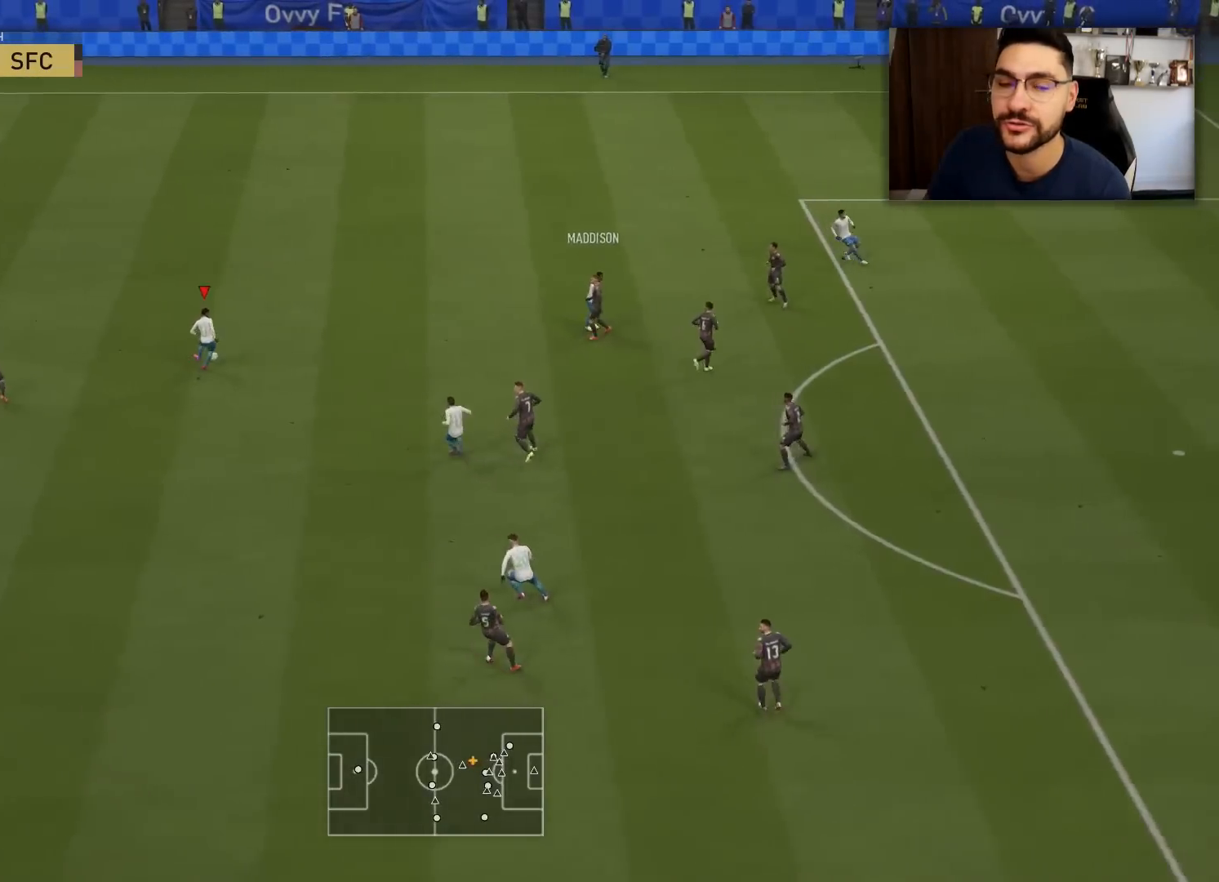
{"buttons": ["L3"], "left_stick": "down-right", "right_stick": "center", "events": [[417, "L3", "down"]]}
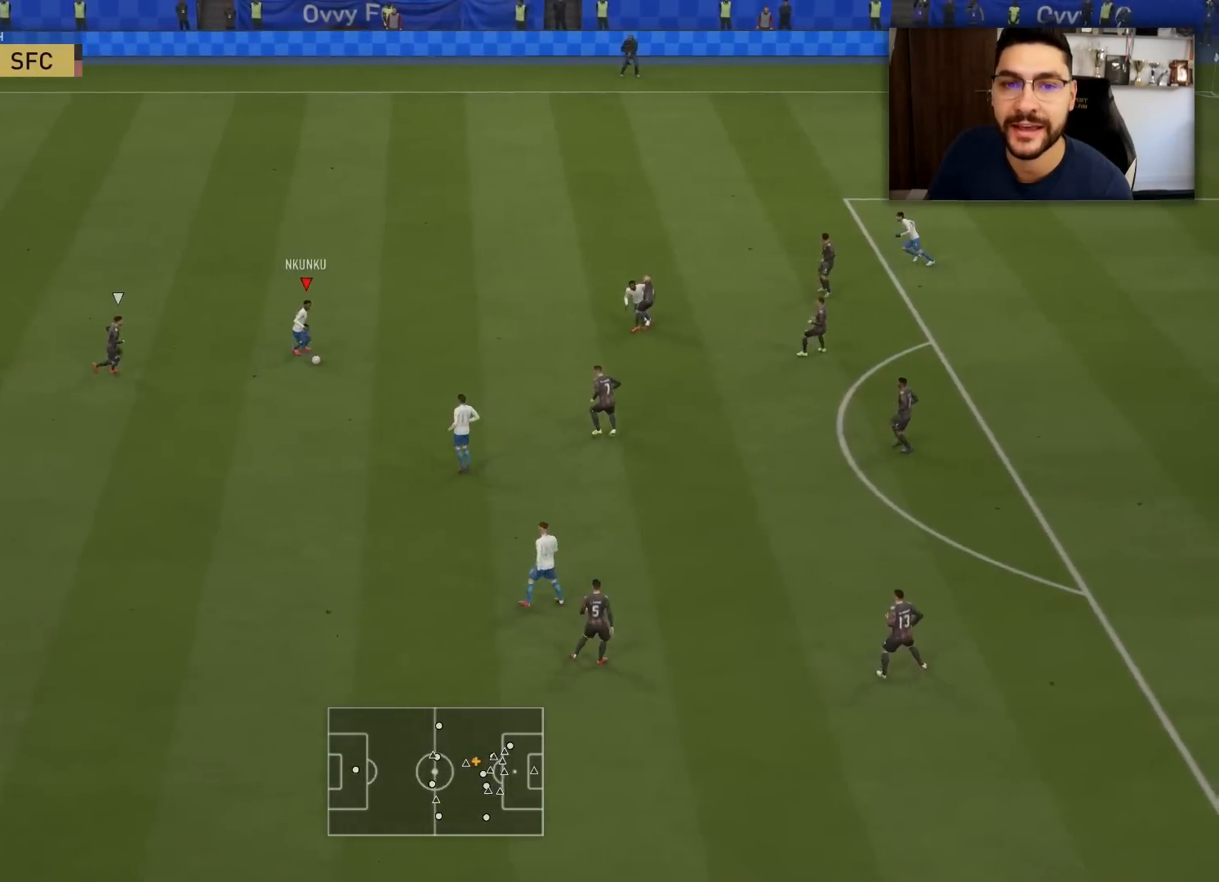
{"buttons": [], "left_stick": "center", "right_stick": "center", "events": [[117, "CROSS", "down"], [134, "CROSS", "up"], [134, "left_stick", "down"], [284, "L3", "up"], [334, "left_stick", "center"]]}
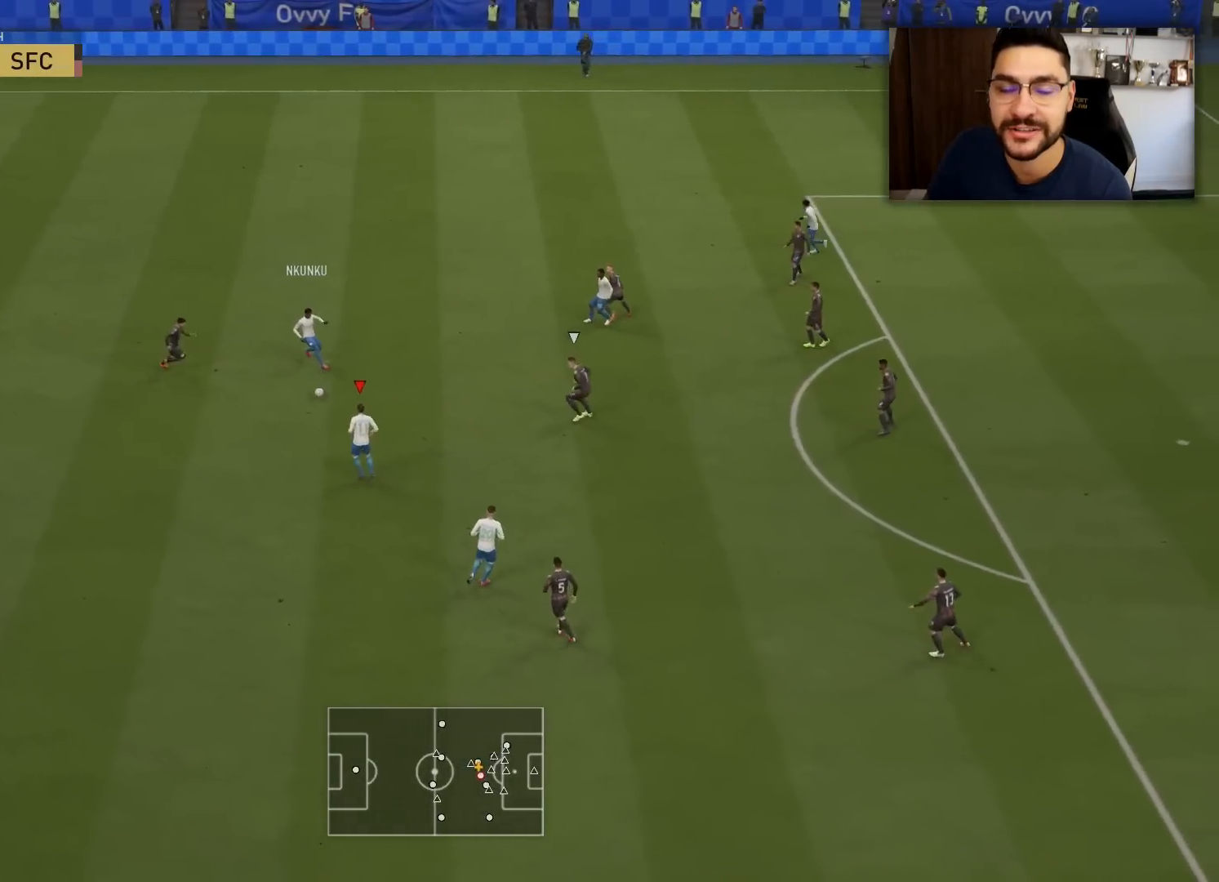
{"buttons": [], "left_stick": "down-right", "right_stick": "center", "events": [[33, "left_stick", "down-right"]]}
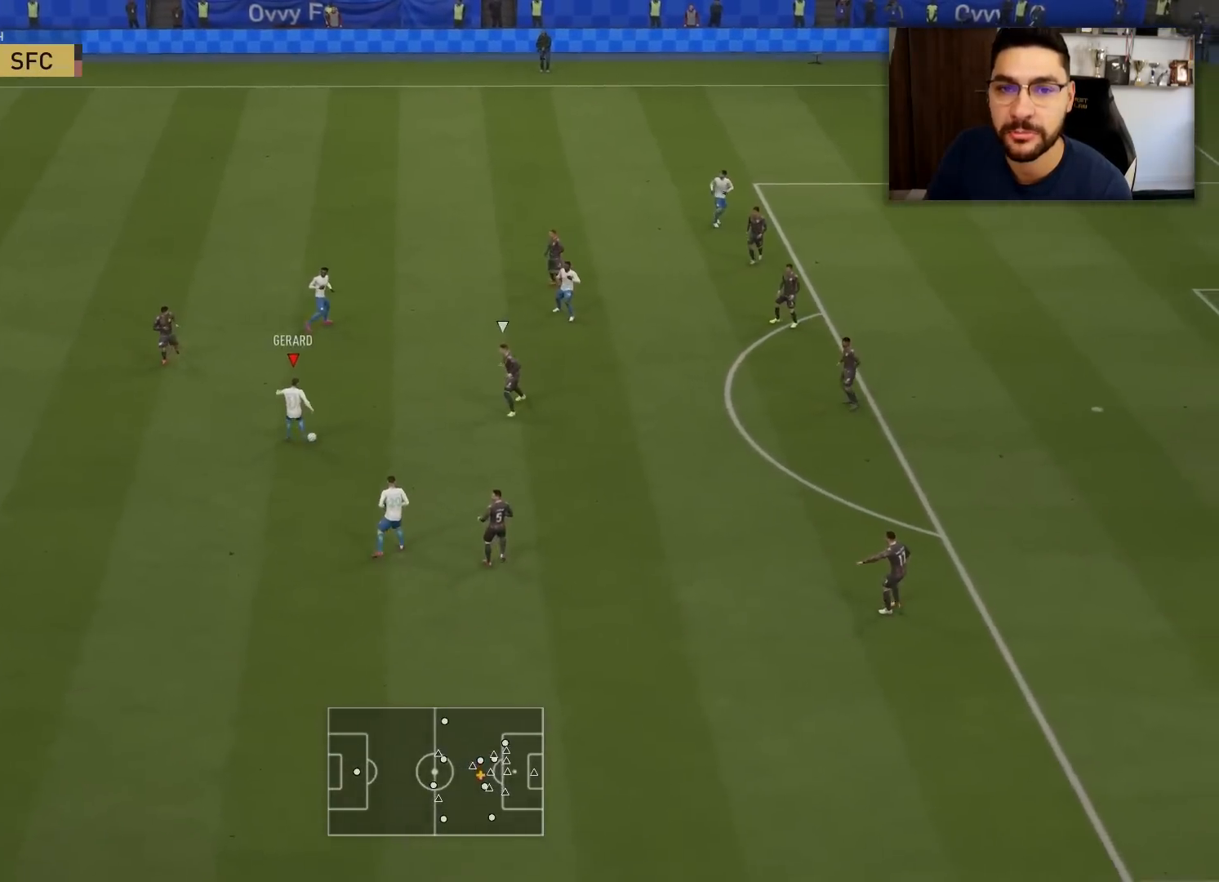
{"buttons": [], "left_stick": "up-left", "right_stick": "center", "events": [[234, "left_stick", "up-left"]]}
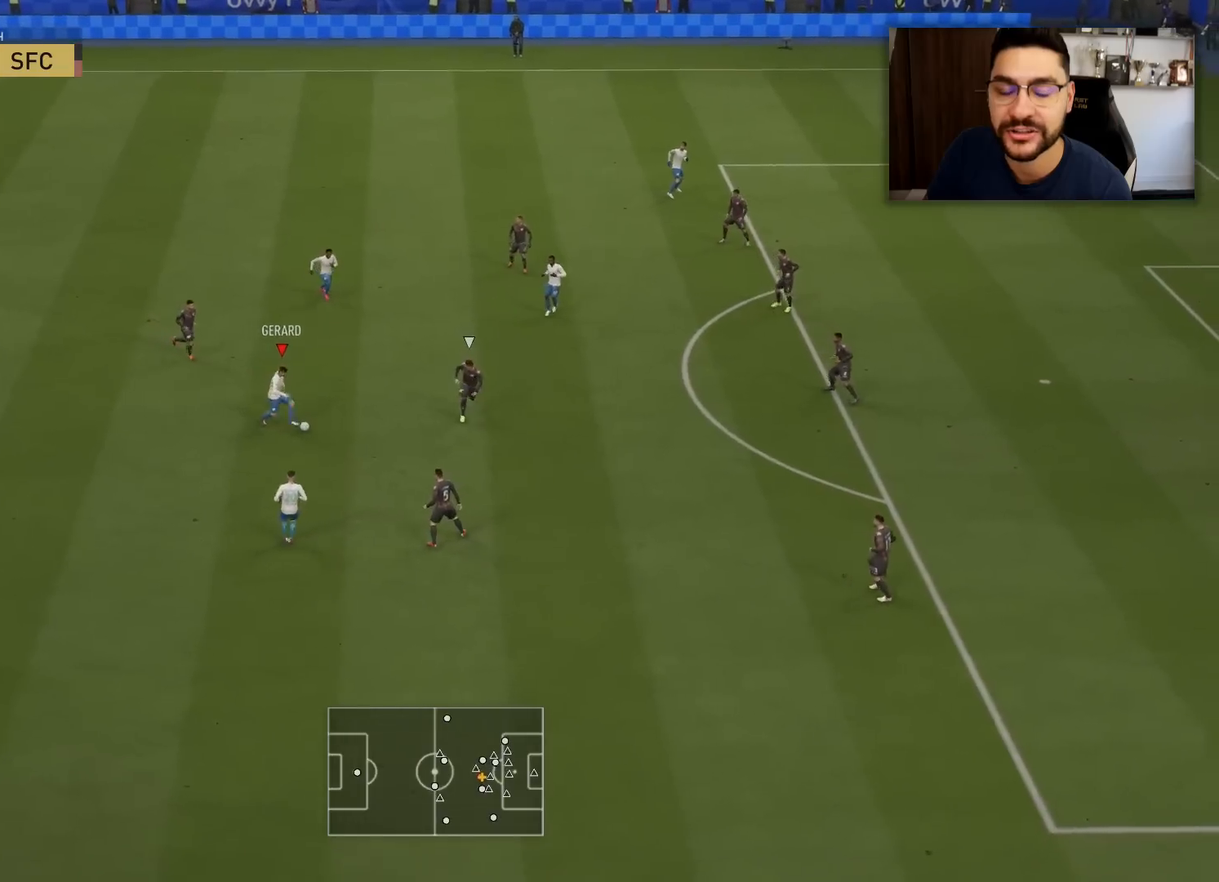
{"buttons": [], "left_stick": "up-right", "right_stick": "center", "events": [[50, "left_stick", "up"], [183, "left_stick", "up-right"], [233, "CROSS", "down"], [417, "CROSS", "up"]]}
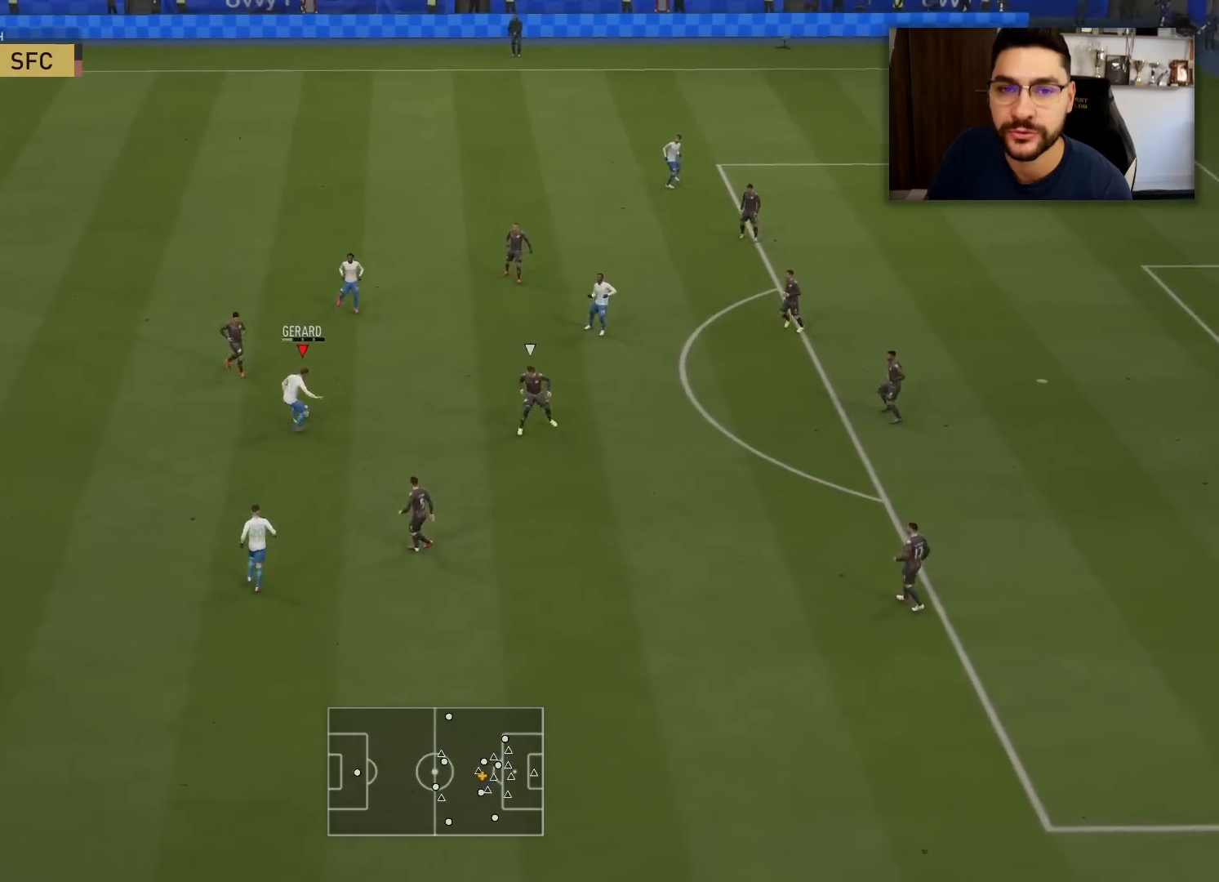
{"buttons": [], "left_stick": "down-right", "right_stick": "center", "events": [[217, "left_stick", "right"], [417, "left_stick", "down-right"]]}
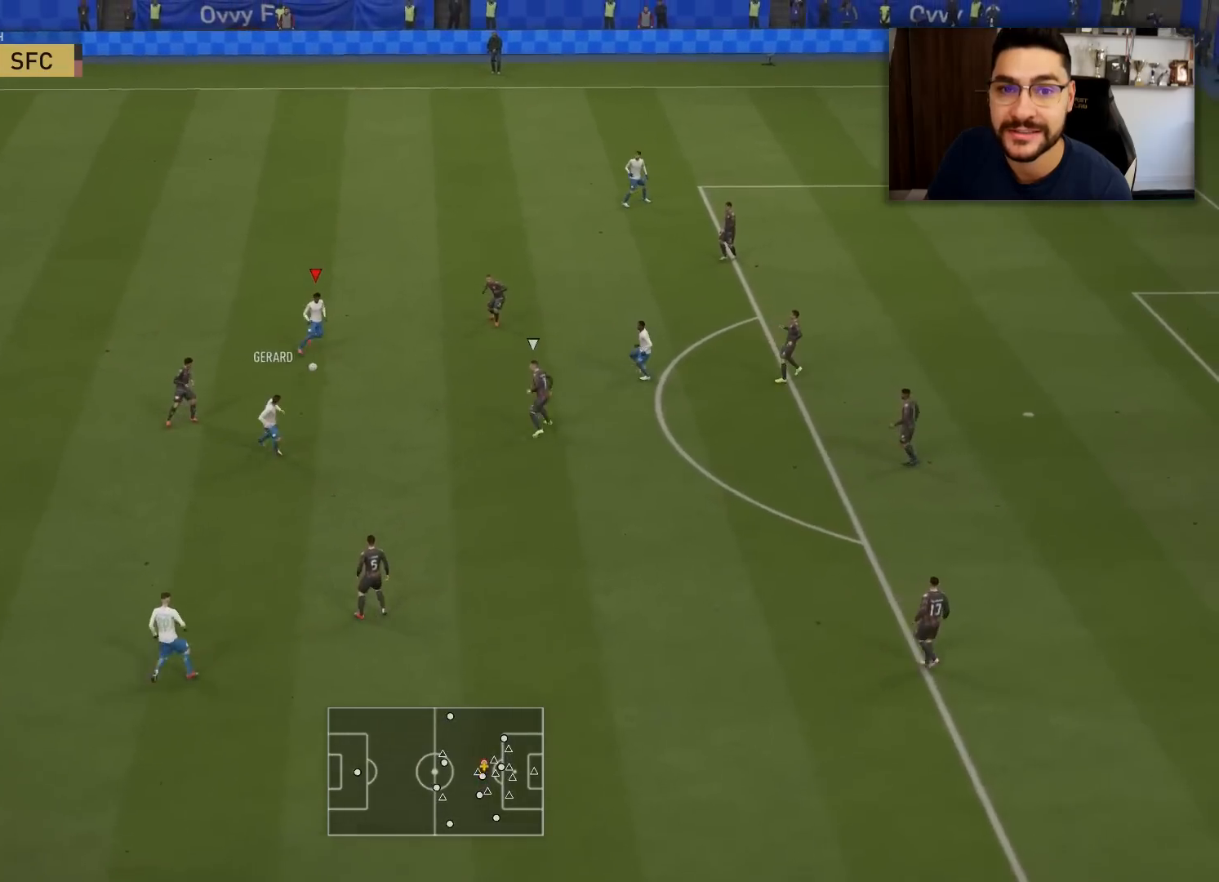
{"buttons": [], "left_stick": "down-right", "right_stick": "center", "events": [[133, "left_stick", "center"], [183, "left_stick", "down"], [250, "CROSS", "down"], [300, "CROSS", "up"], [483, "left_stick", "down-right"]]}
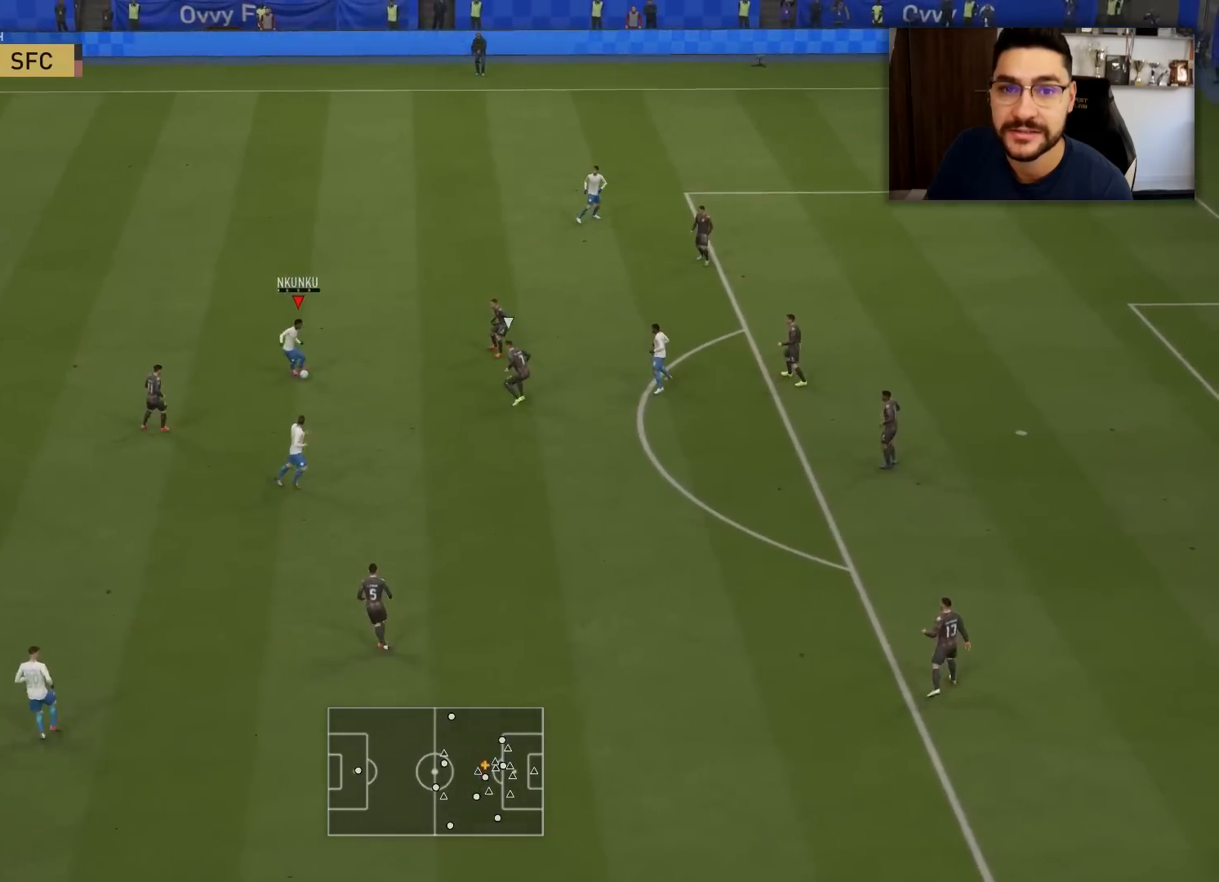
{"buttons": [], "left_stick": "down-right", "right_stick": "center", "events": []}